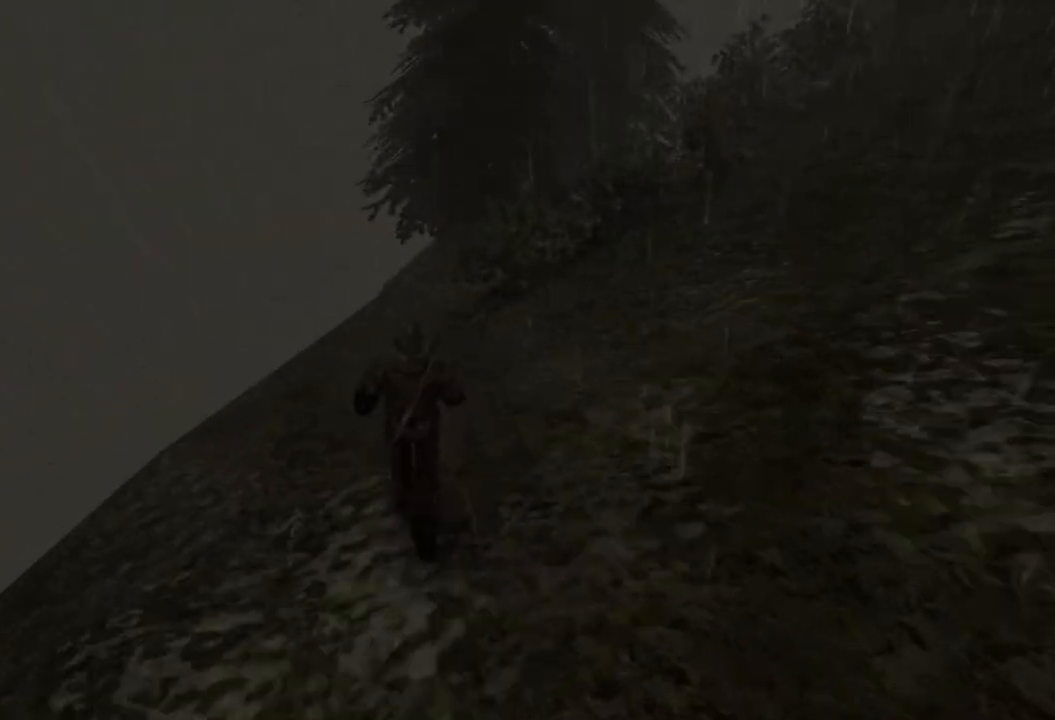
Gameplay with keyboard and mouse; each line is a JSON object with the keys and mouse buttons held at the frame after it. "events" lists presses ("down") and releases ("up") of "a", "ctrl", "d", "e", "q", "s", "shift", "space", "w", "mouse_left", "mouse_wheel", "mouse_right", "mouse_mb4" and "mouse_mb5" between this image and that frame as [ms after this image, input, new state], when the widget could be followed in between. "mouse_left", "mouse_wheel", "mouse_right", "mouse_mb4", "mouse_mb5" = the "left", "wheel", "right", "mb4", "mb5" buttons of the "mouse" list. No other keys are recorded. "wheel" means that the mouse wheel is clicked or scrolled. Mouse movement is not recorded.
{"keys": ["w"], "mouse": [], "events": []}
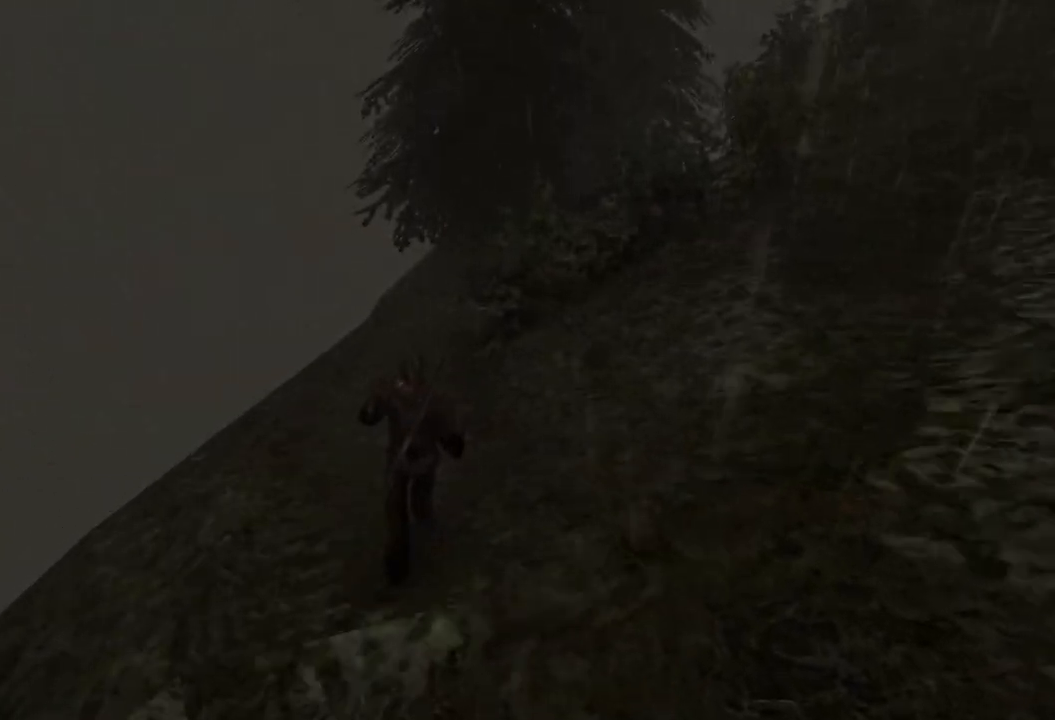
{"keys": ["w"], "mouse": [], "events": [[40, "e", "down"], [160, "e", "up"]]}
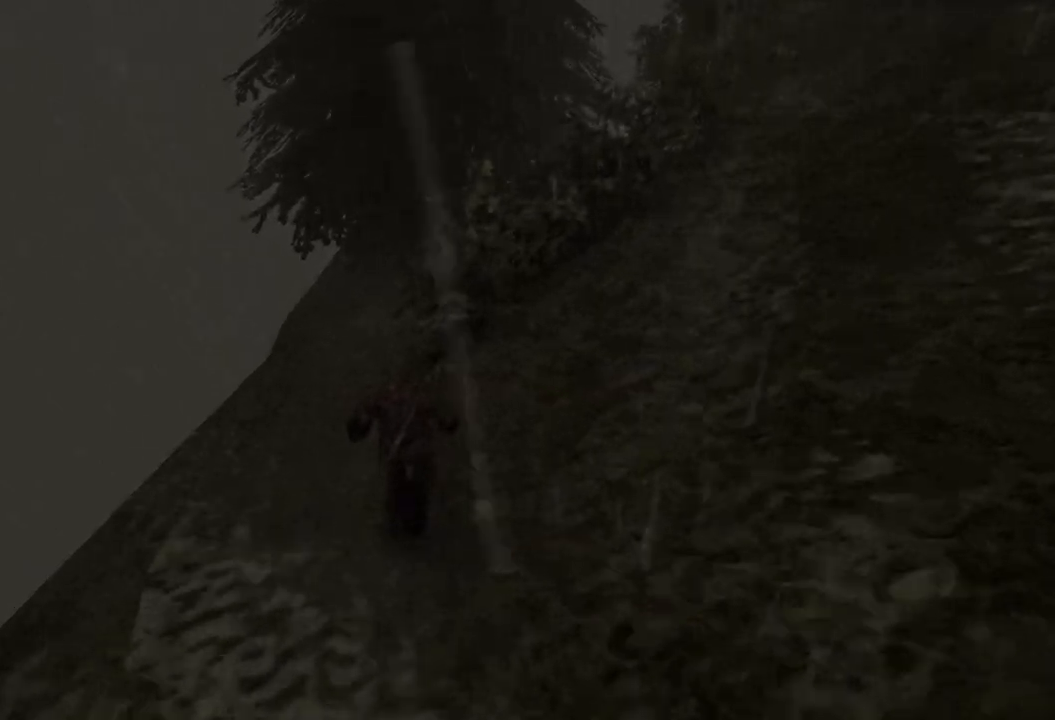
{"keys": ["w"], "mouse": [], "events": [[120, "q", "down"], [200, "q", "up"]]}
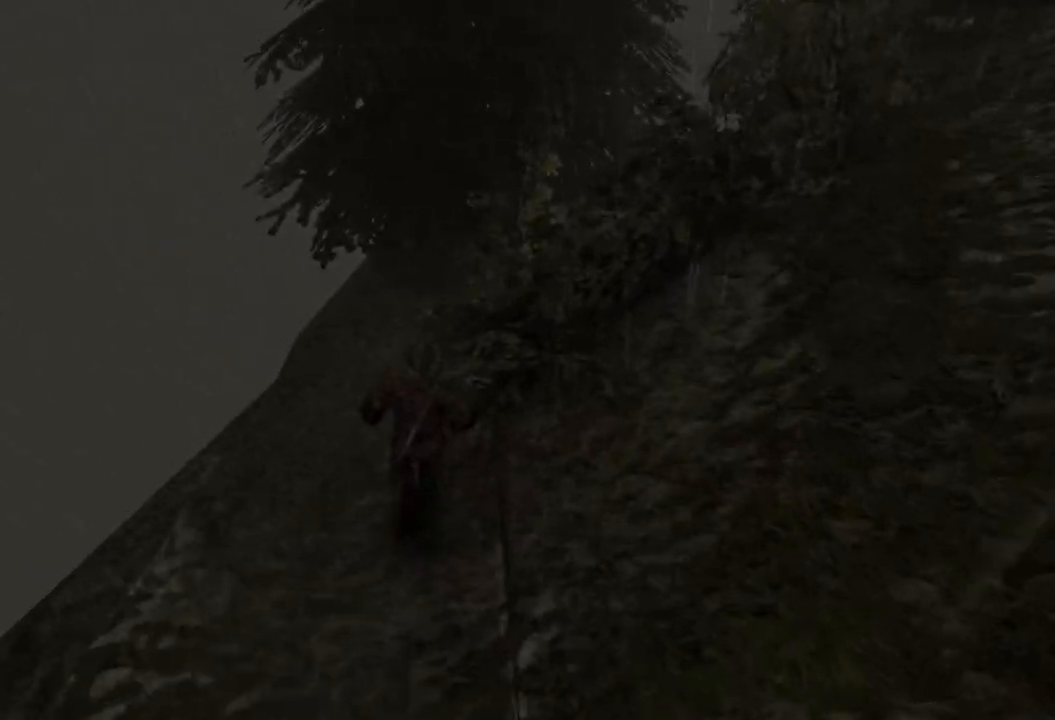
{"keys": ["w"], "mouse": [], "events": [[20, "e", "down"], [200, "e", "up"]]}
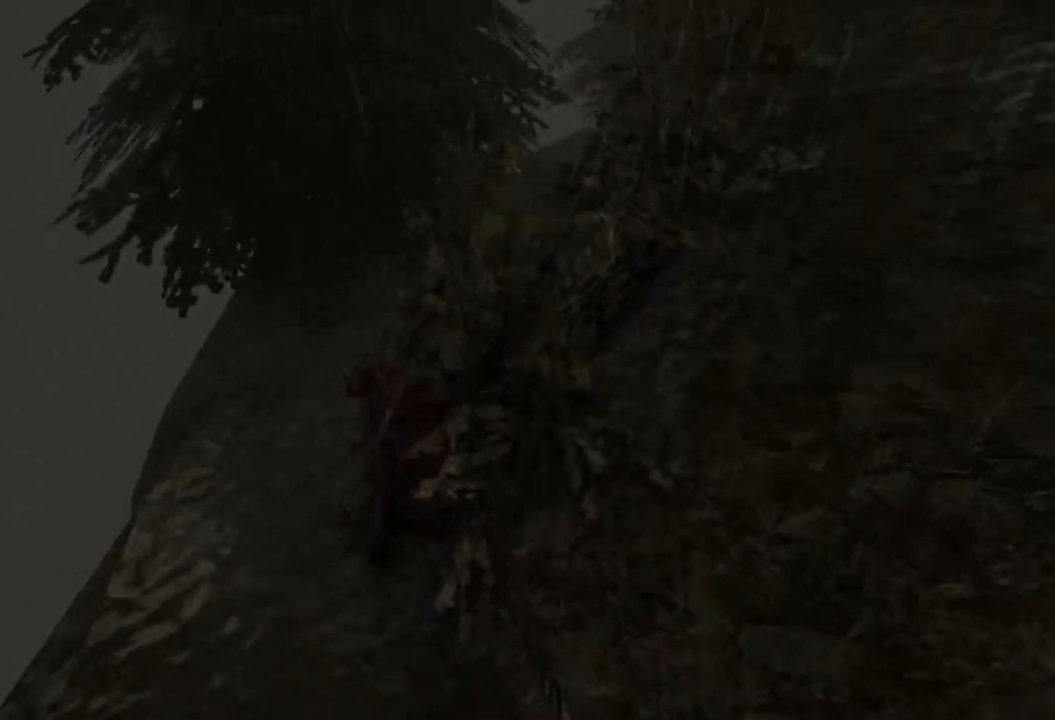
{"keys": ["w"], "mouse": [], "events": [[320, "e", "down"], [480, "e", "up"]]}
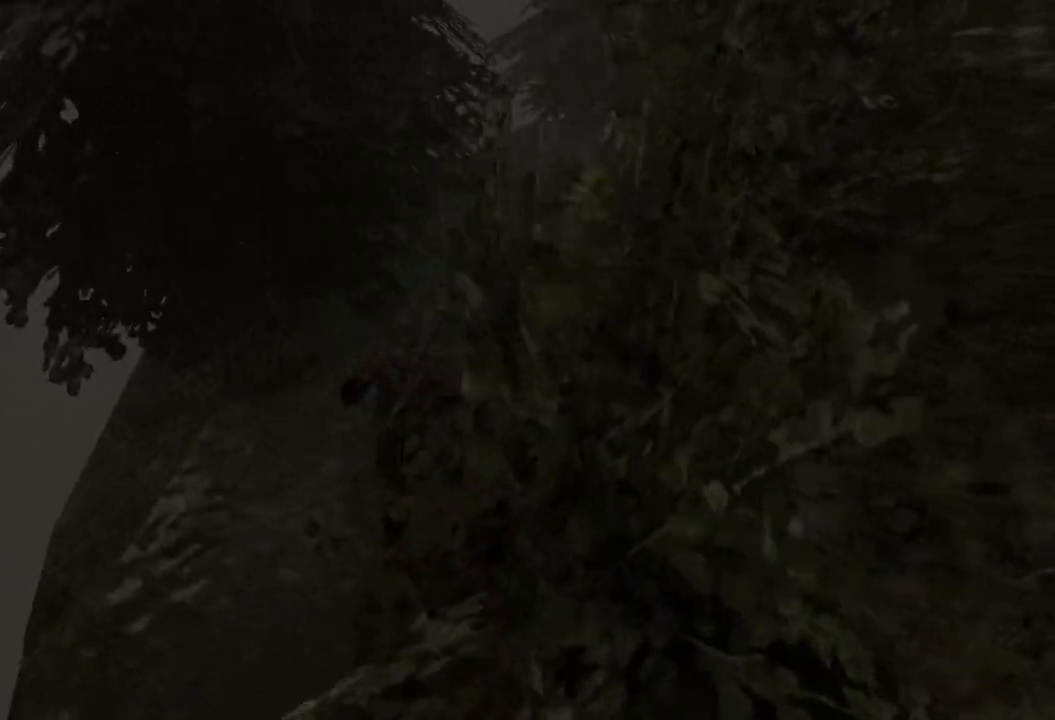
{"keys": ["w"], "mouse": [], "events": []}
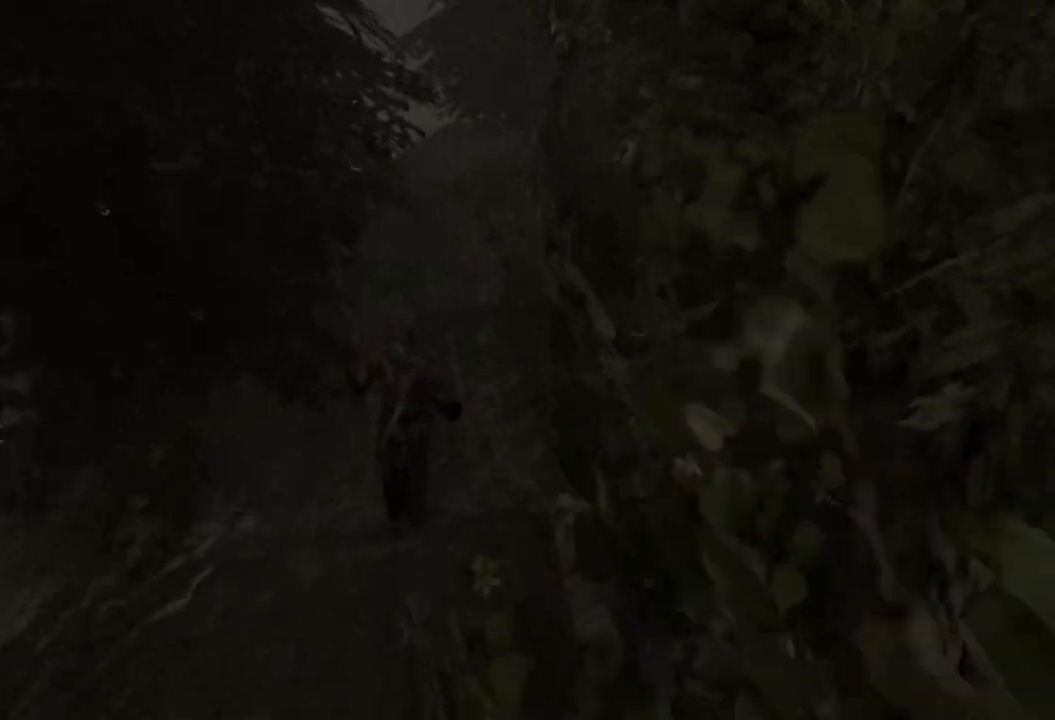
{"keys": ["w"], "mouse": [], "events": []}
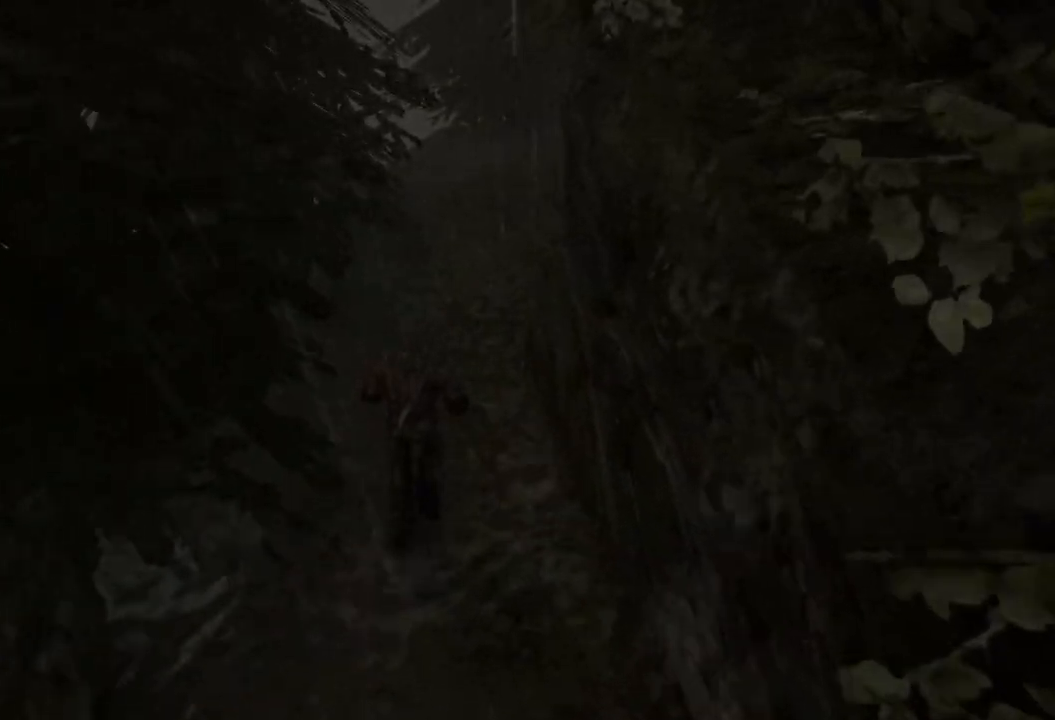
{"keys": ["w"], "mouse": [], "events": [[100, "e", "down"], [220, "e", "up"]]}
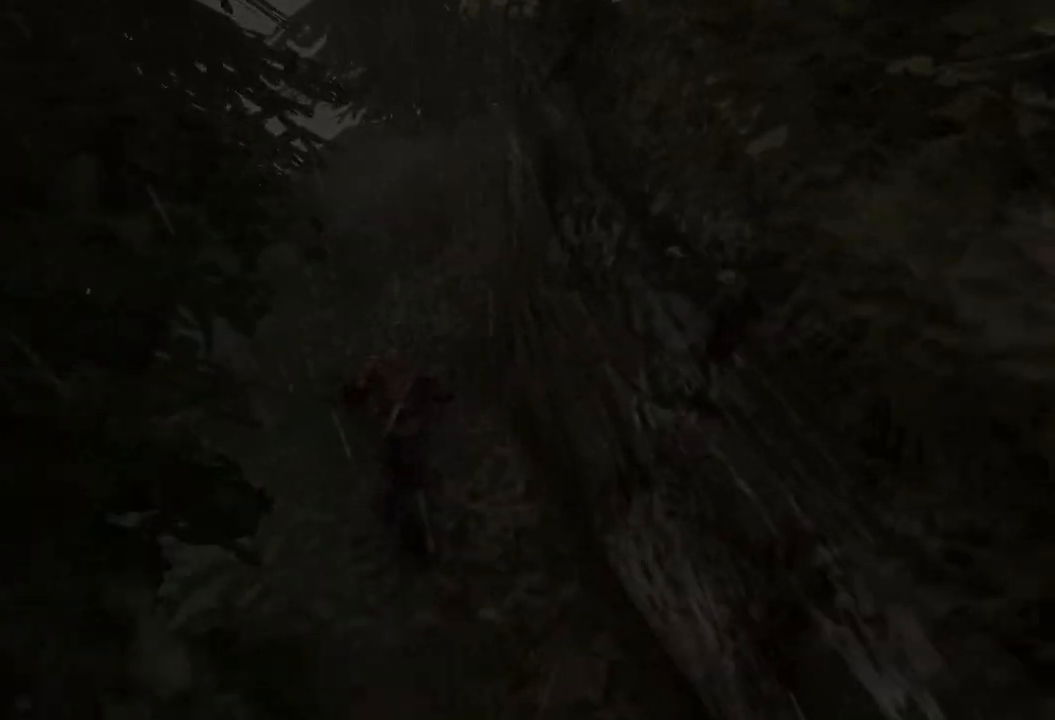
{"keys": ["w"], "mouse": [], "events": []}
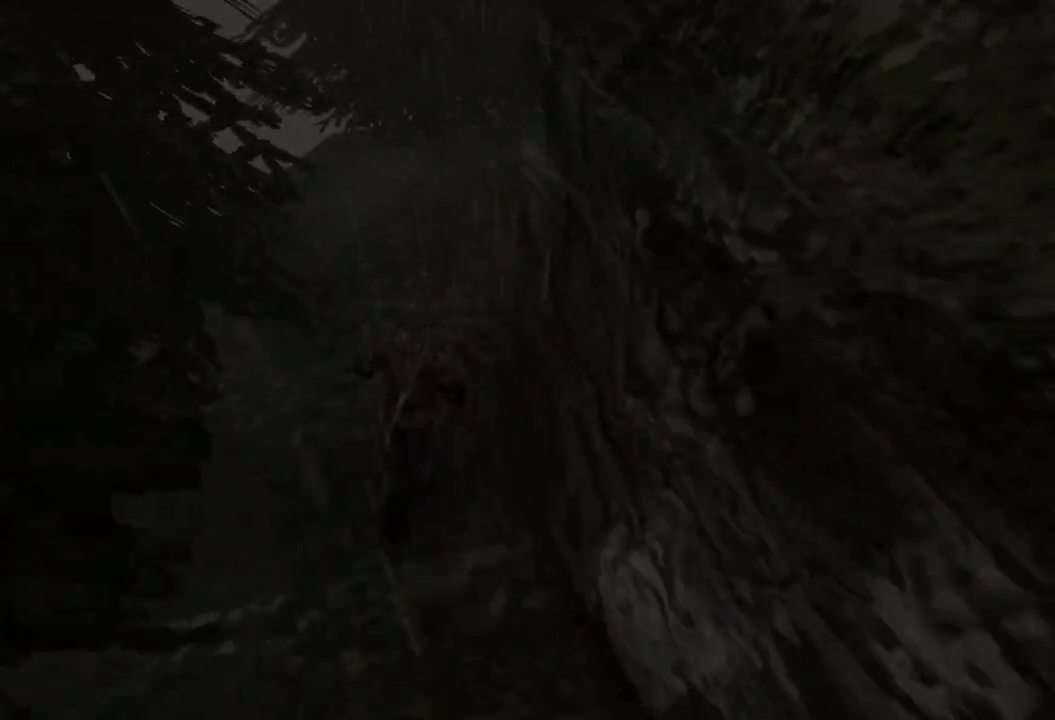
{"keys": ["w"], "mouse": [], "events": [[80, "e", "down"], [220, "e", "up"]]}
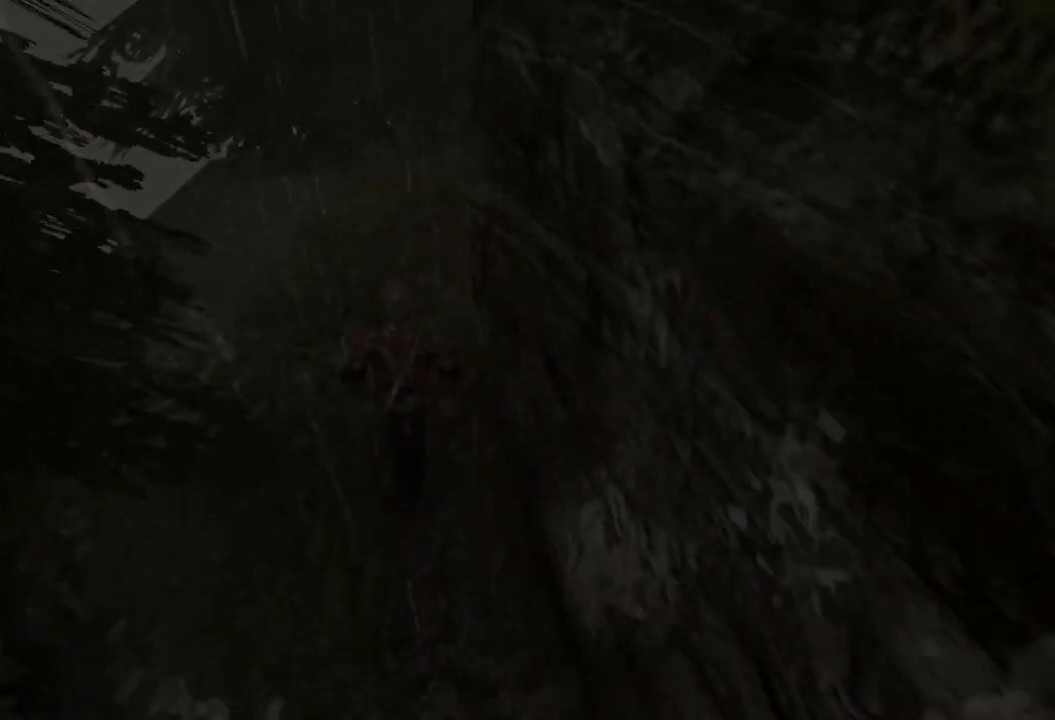
{"keys": ["w"], "mouse": [], "events": []}
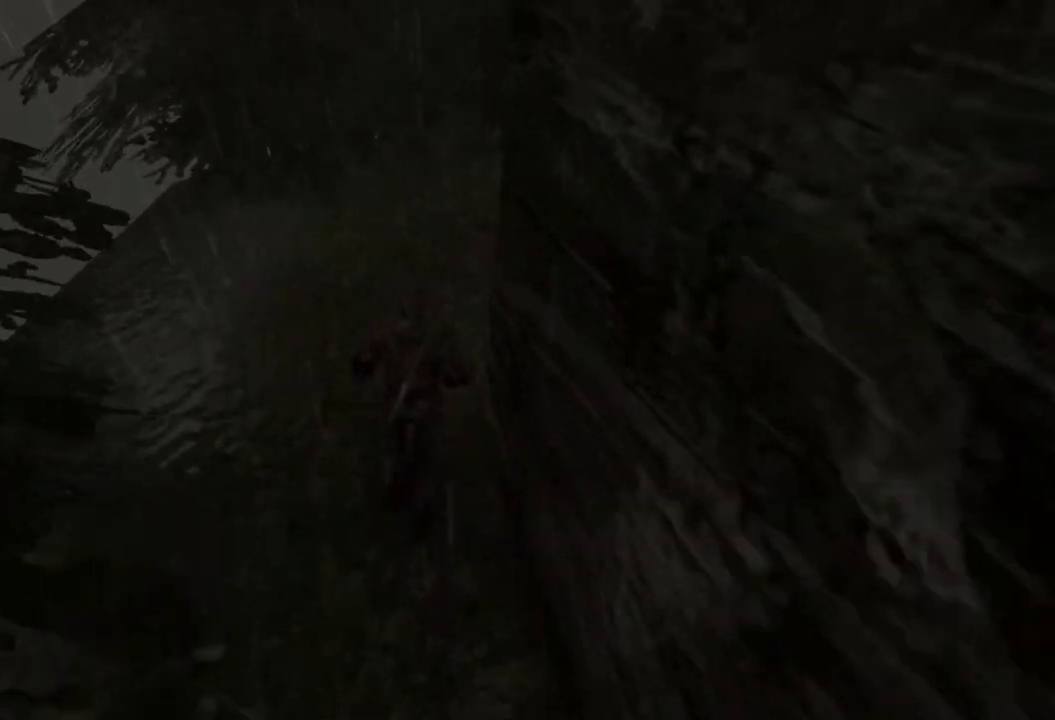
{"keys": ["w"], "mouse": [], "events": []}
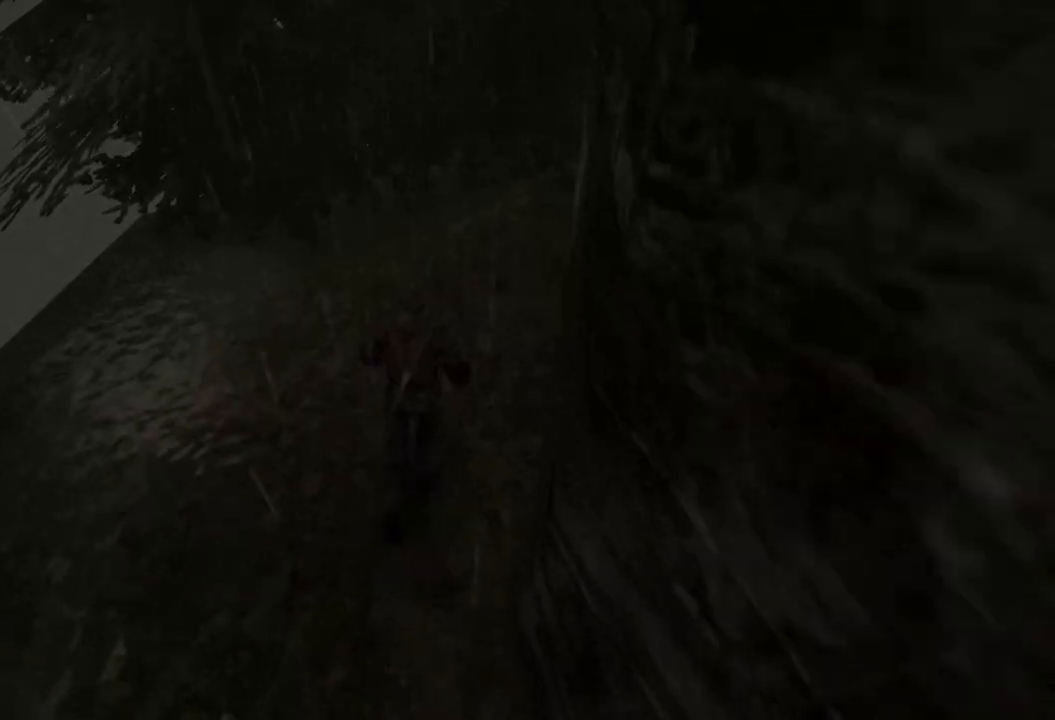
{"keys": ["w"], "mouse": [], "events": [[160, "e", "down"], [380, "e", "up"]]}
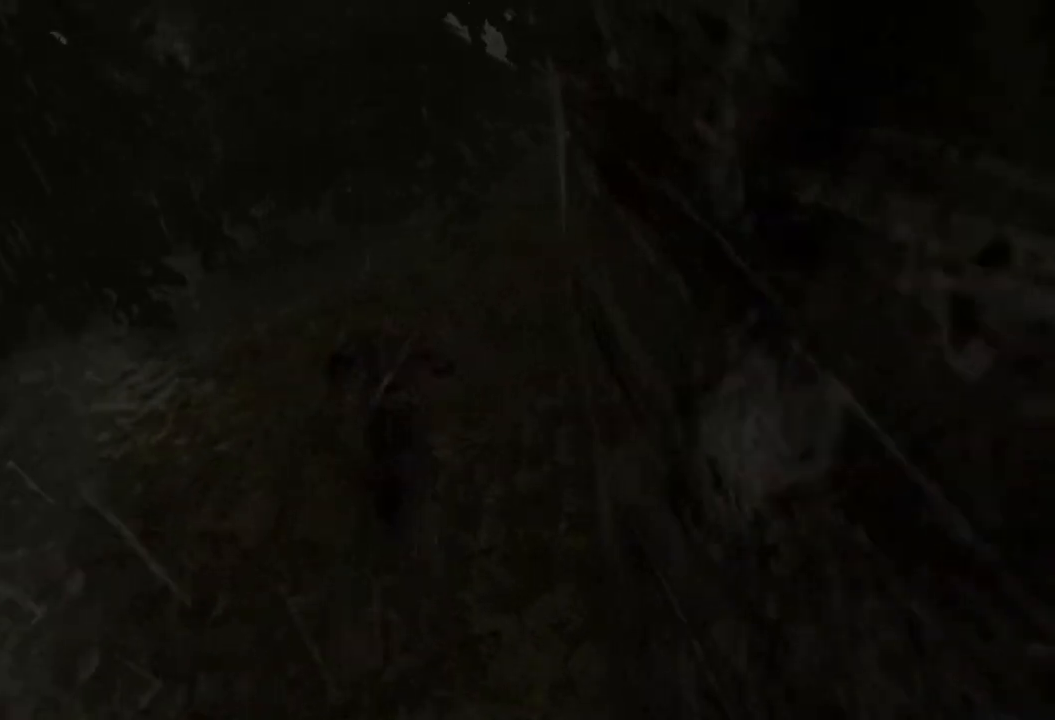
{"keys": ["w"], "mouse": [], "events": [[220, "e", "down"], [360, "e", "up"]]}
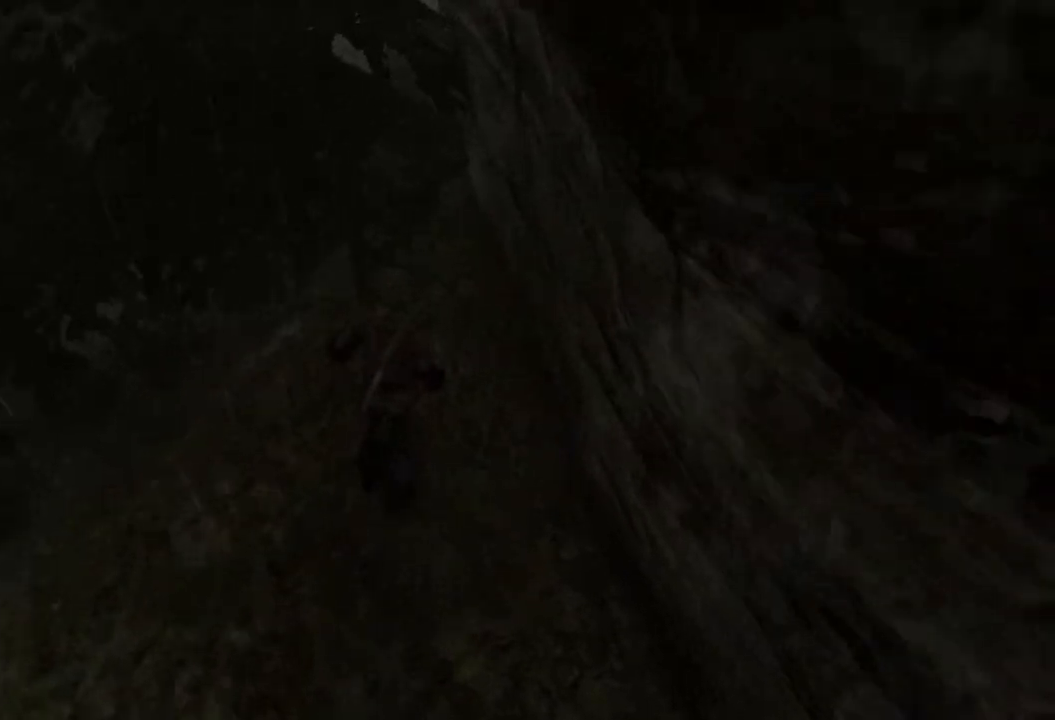
{"keys": ["w"], "mouse": [], "events": [[420, "q", "down"], [500, "q", "up"]]}
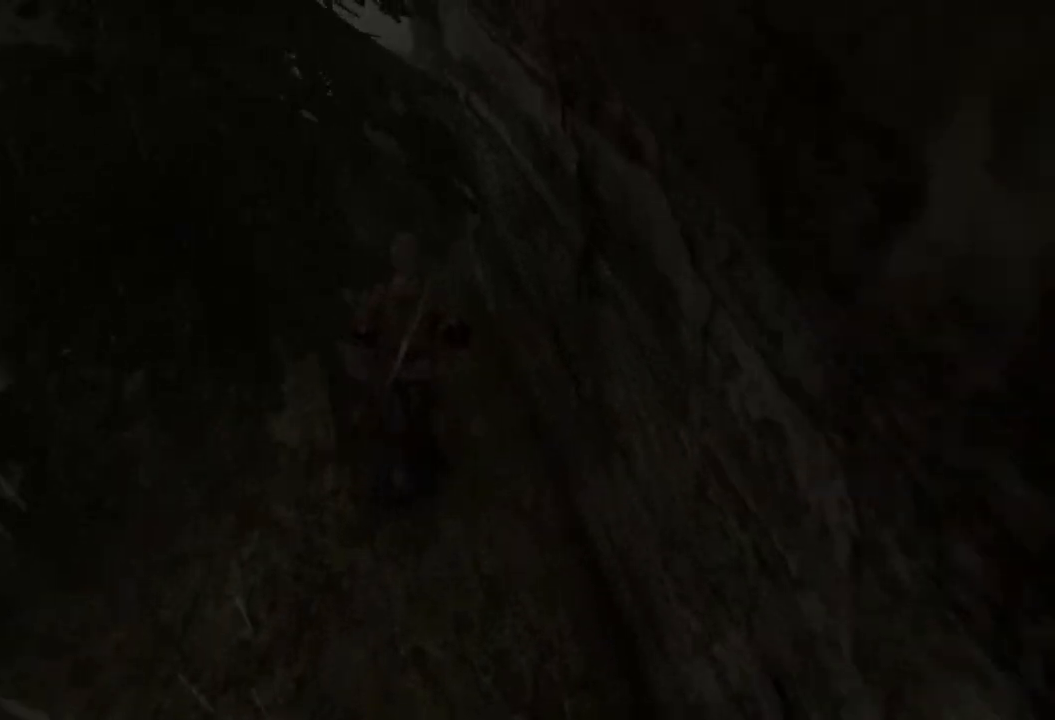
{"keys": ["w"], "mouse": [], "events": []}
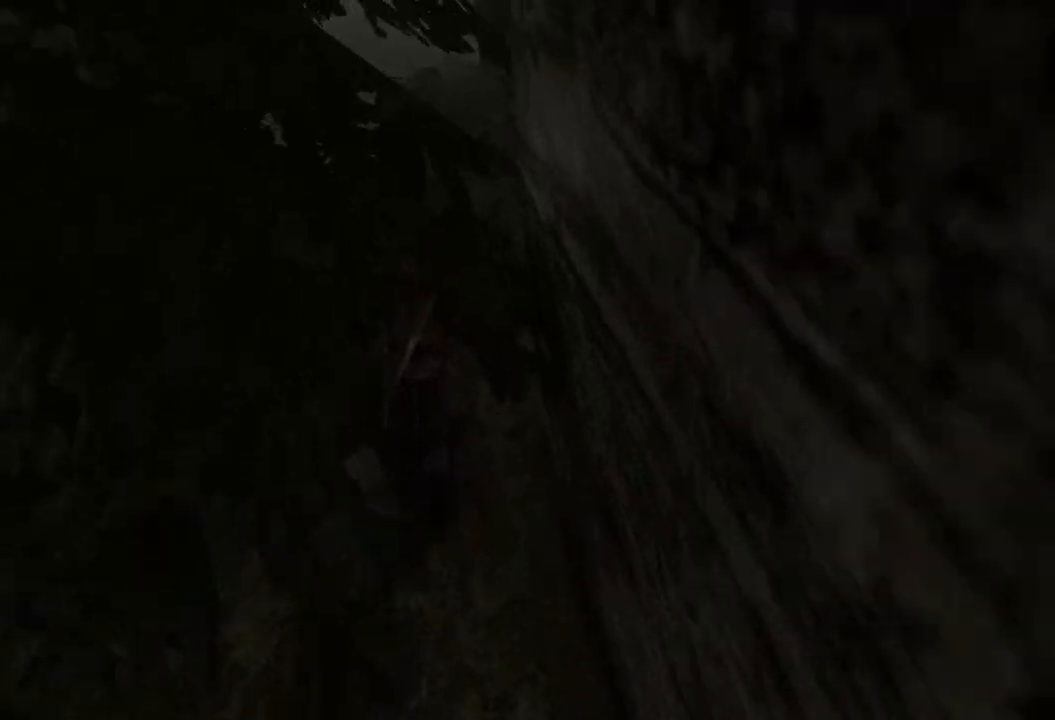
{"keys": ["w"], "mouse": [], "events": [[320, "q", "down"], [480, "q", "up"]]}
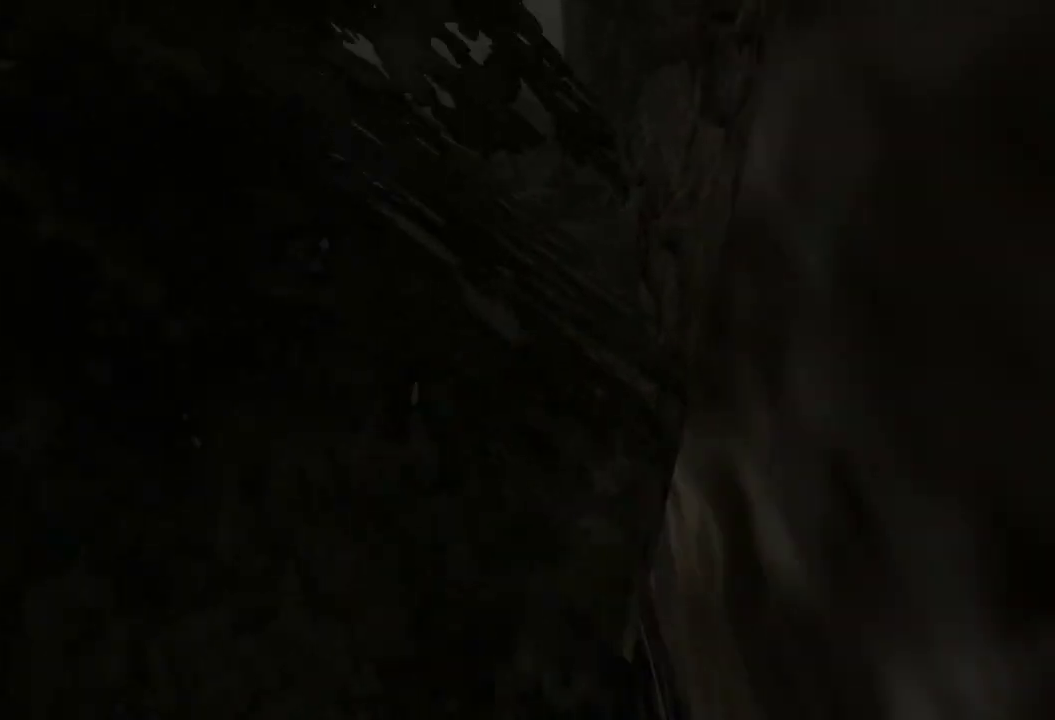
{"keys": ["w"], "mouse": [], "events": []}
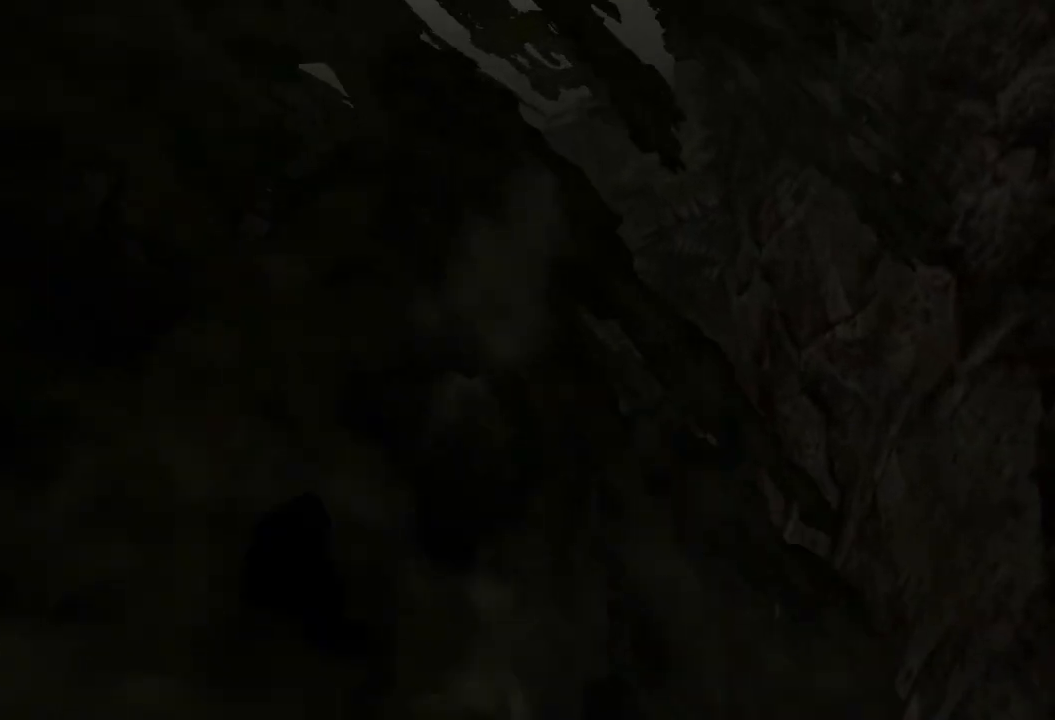
{"keys": ["w"], "mouse": [], "events": []}
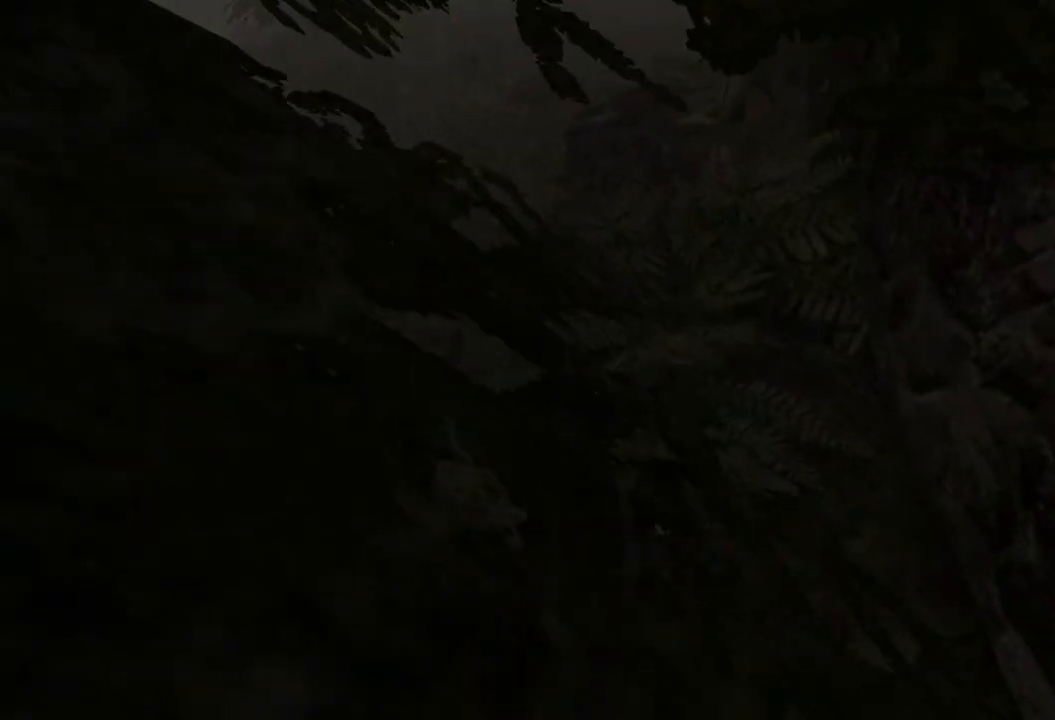
{"keys": ["w"], "mouse": [], "events": []}
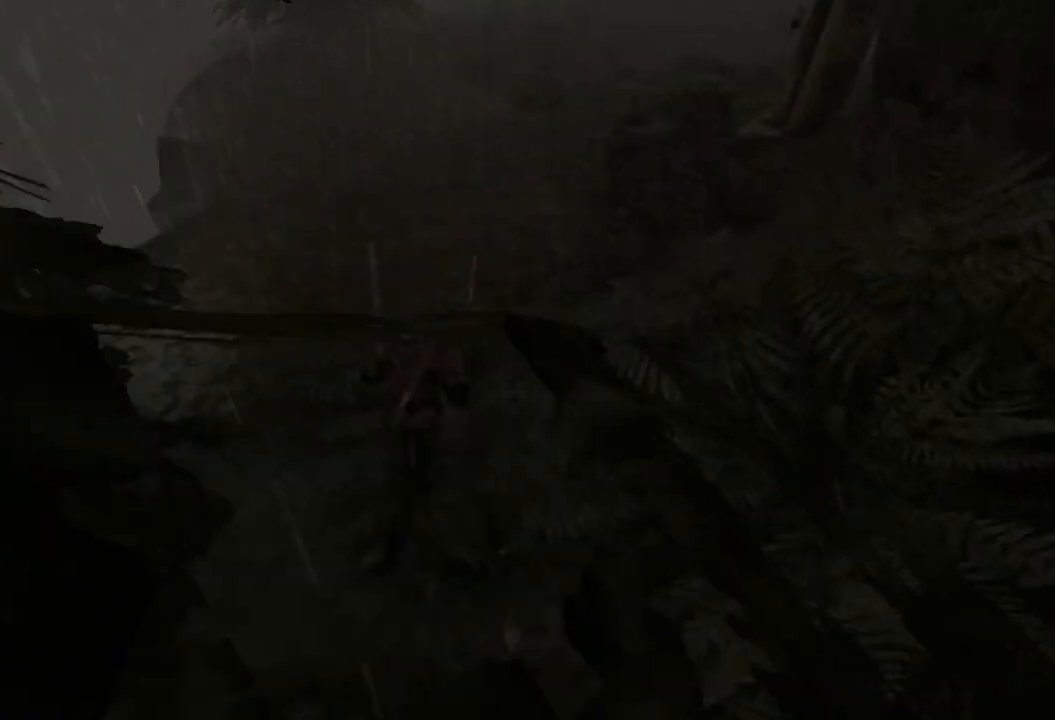
{"keys": ["w"], "mouse": [], "events": [[300, "e", "down"], [480, "e", "up"]]}
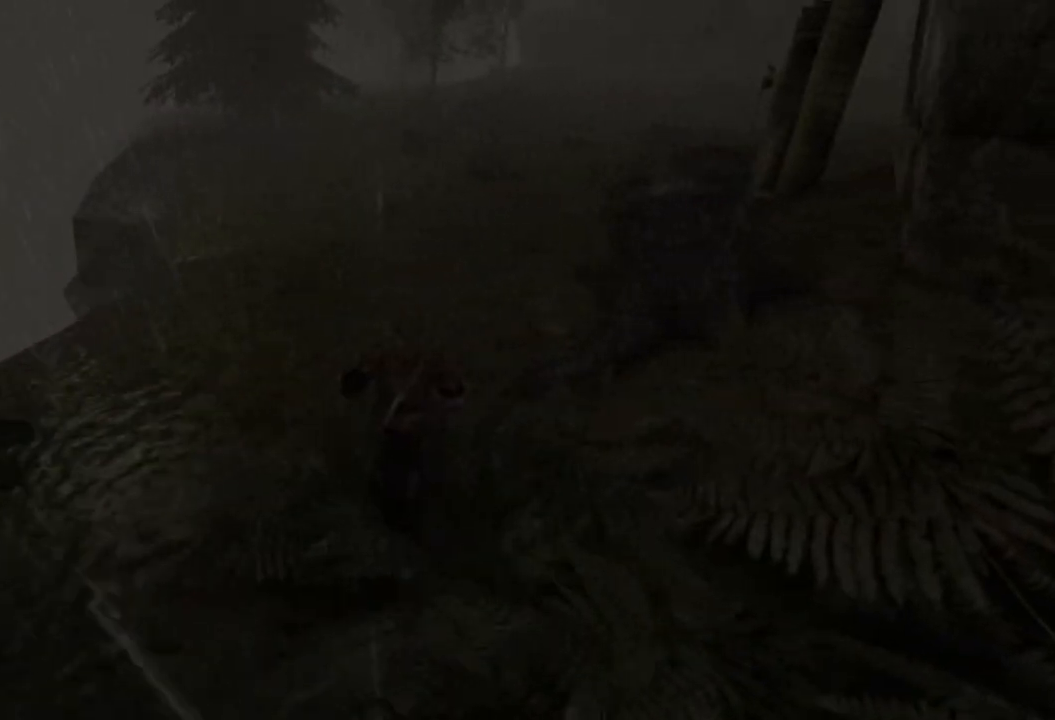
{"keys": ["w"], "mouse": [], "events": []}
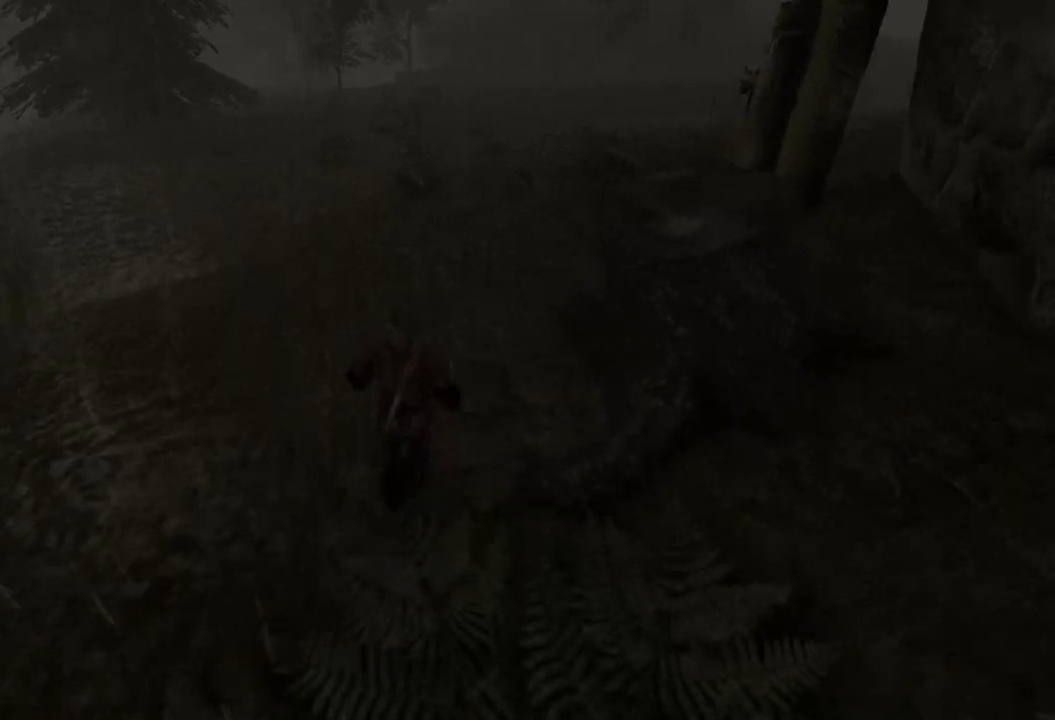
{"keys": ["w"], "mouse": [], "events": [[40, "e", "down"], [200, "e", "up"]]}
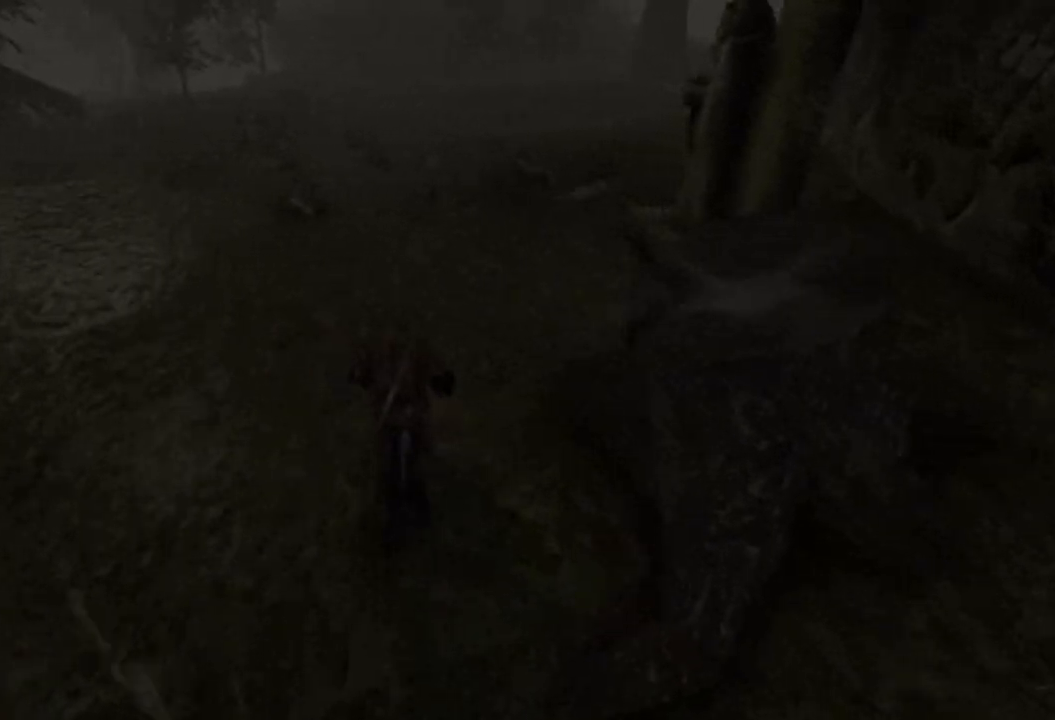
{"keys": [], "mouse": [], "events": [[500, "w", "up"]]}
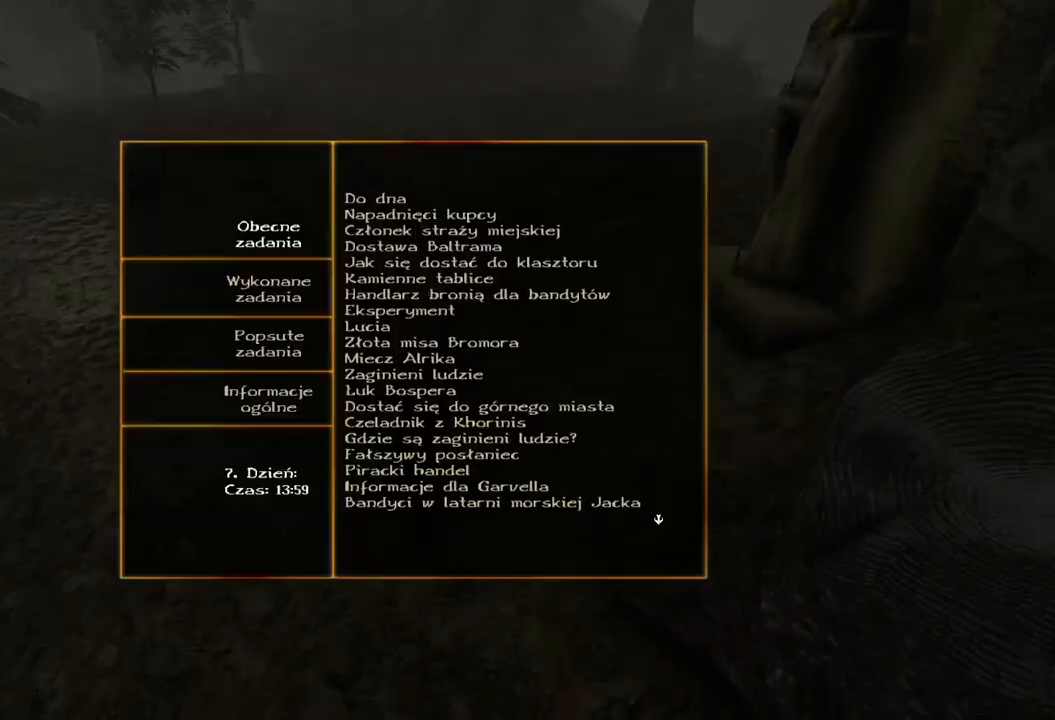
{"keys": [], "mouse": [], "events": []}
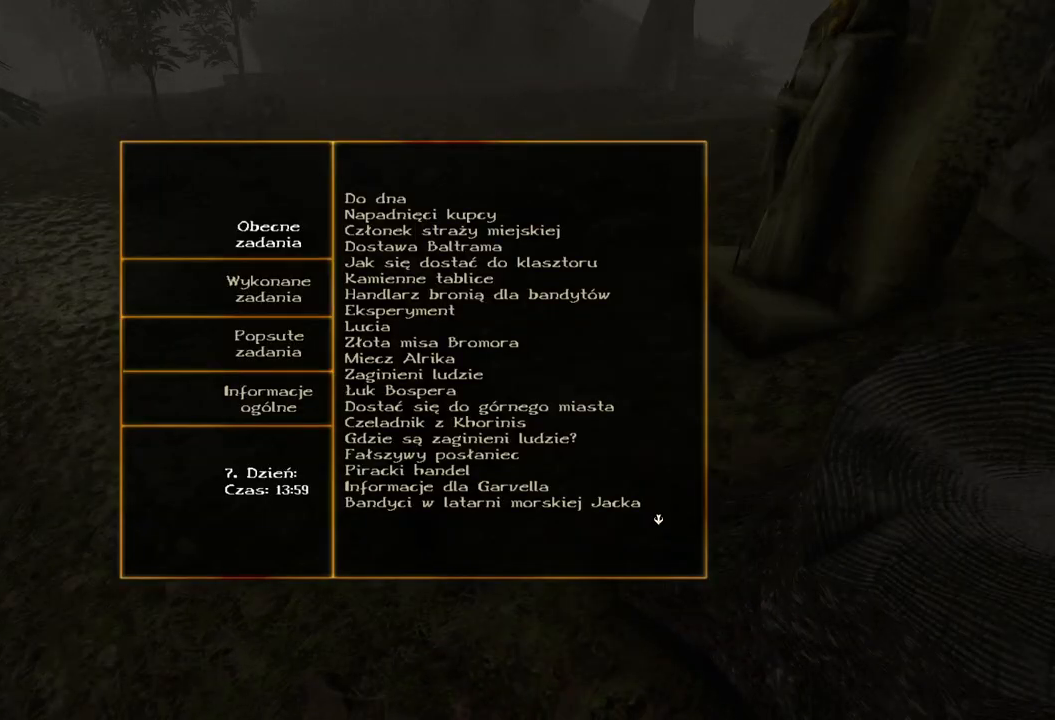
{"keys": [], "mouse": [], "events": []}
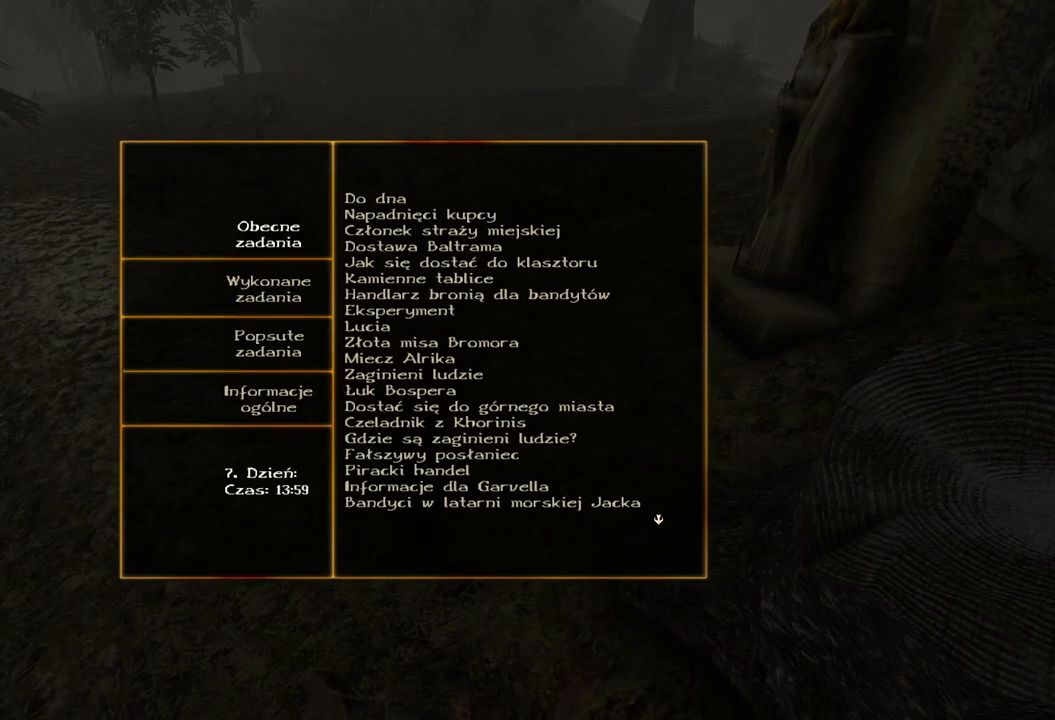
{"keys": [], "mouse": [], "events": []}
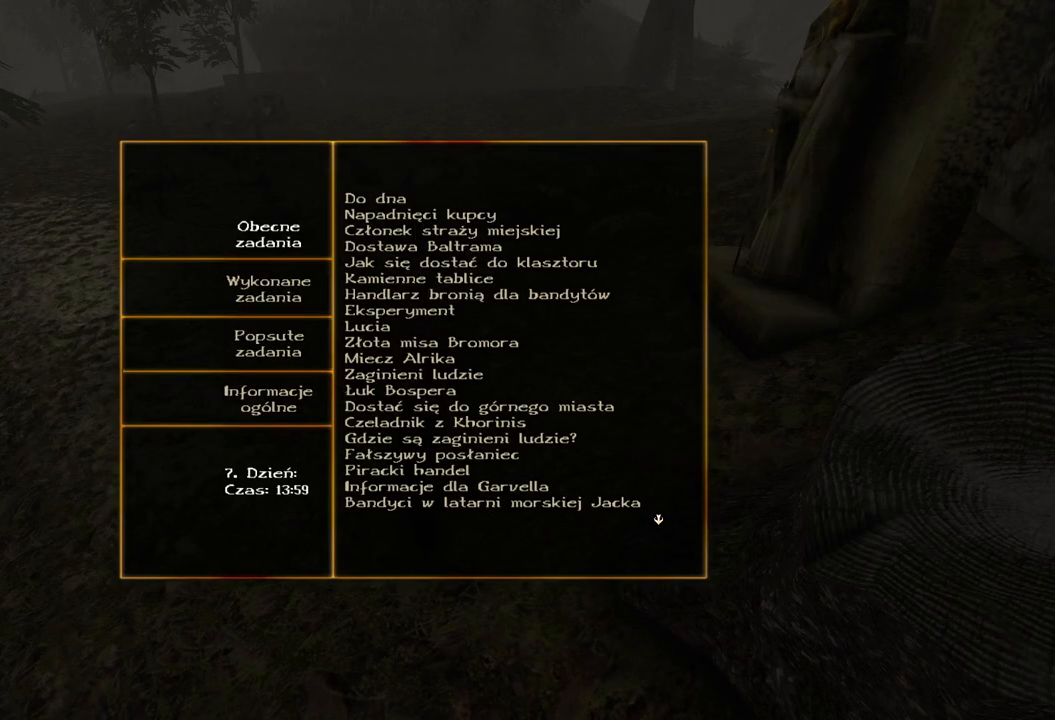
{"keys": [], "mouse": [], "events": []}
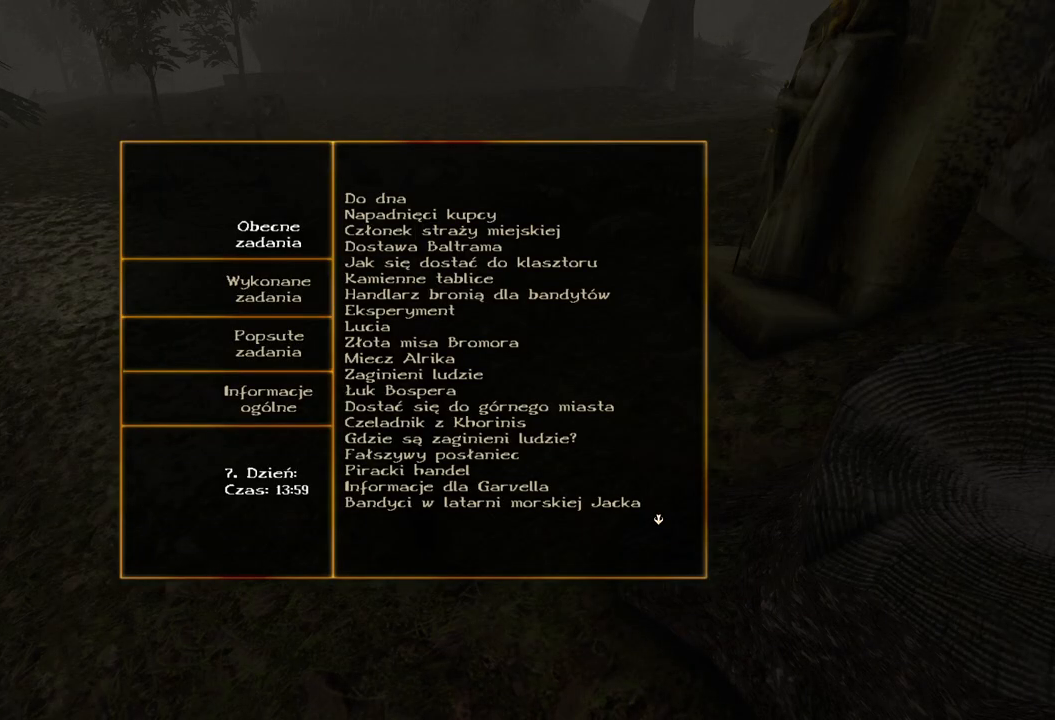
{"keys": [], "mouse": [], "events": []}
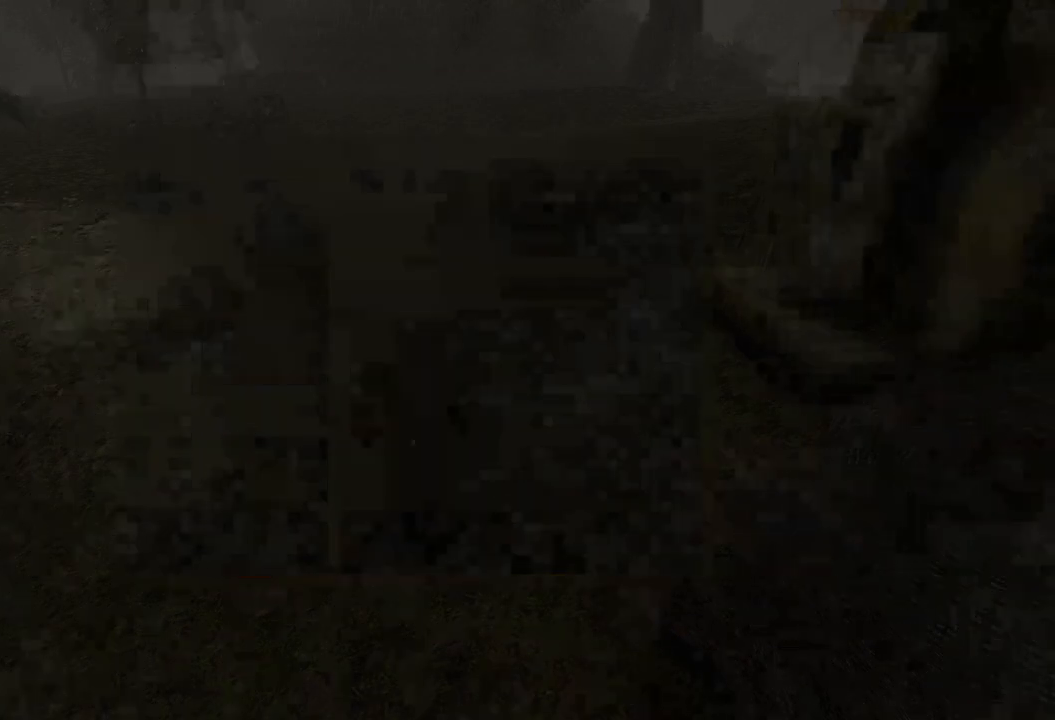
{"keys": ["e", "w"], "mouse": [], "events": [[20, "w", "down"], [380, "e", "down"]]}